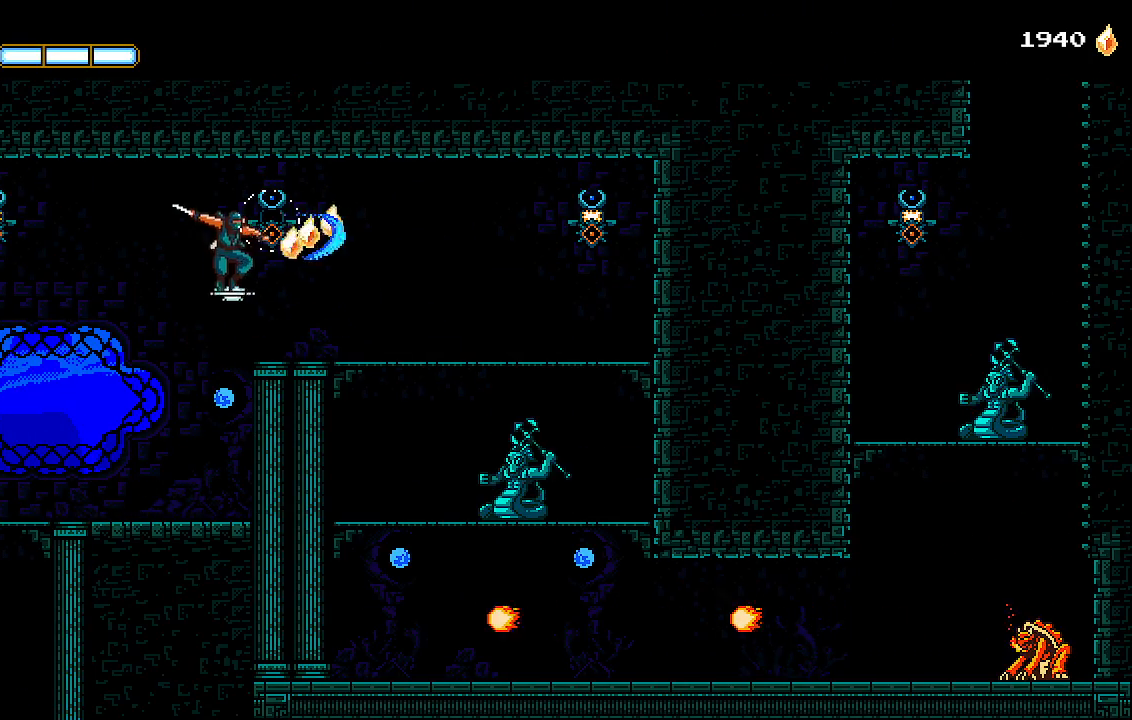
Gameplay with a controller (PlayStation layout); each line is a JSON object with the inputs held at the frame after it. "events" lists button and stick changes between this image and that frame as [ms after this image, input, new state], when the widget could be followed in between. Not read: START.
{"buttons": ["CROSS", "SQUARE", "DPAD_RIGHT"], "left_stick": "center", "right_stick": "center", "events": [[33, "DPAD_RIGHT", "down"], [200, "DPAD_RIGHT", "up"], [367, "CROSS", "down"], [367, "DPAD_RIGHT", "down"], [467, "SQUARE", "down"]]}
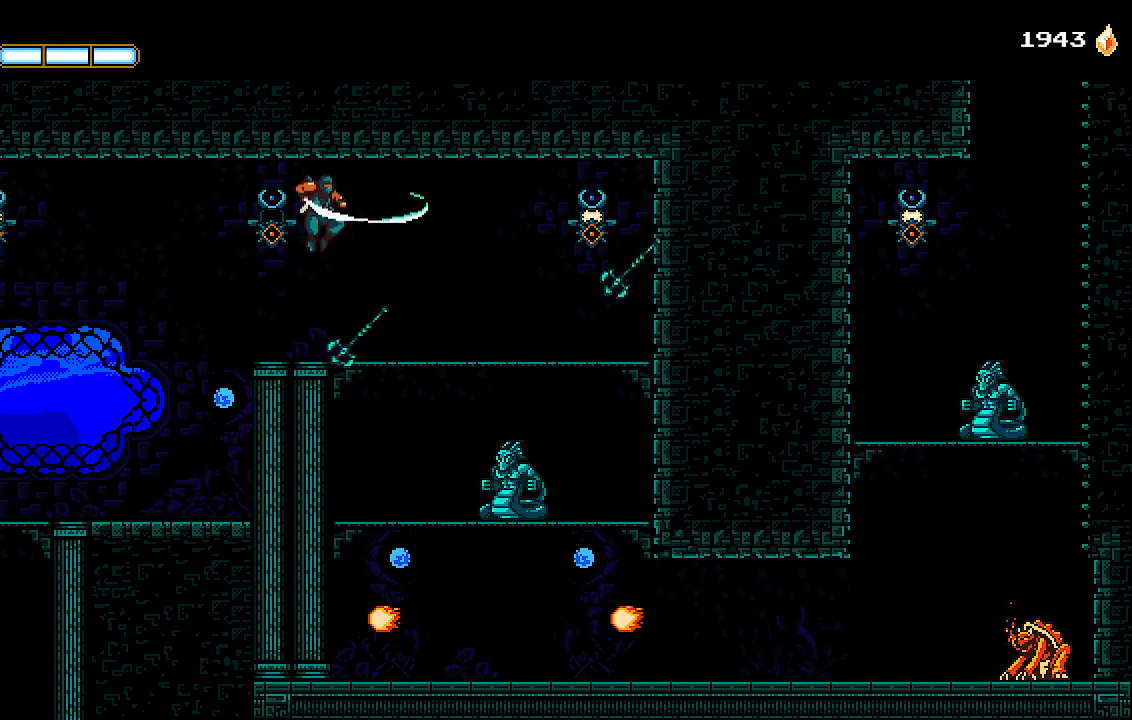
{"buttons": [], "left_stick": "center", "right_stick": "center", "events": [[67, "SQUARE", "up"], [100, "CROSS", "up"], [400, "DPAD_RIGHT", "up"]]}
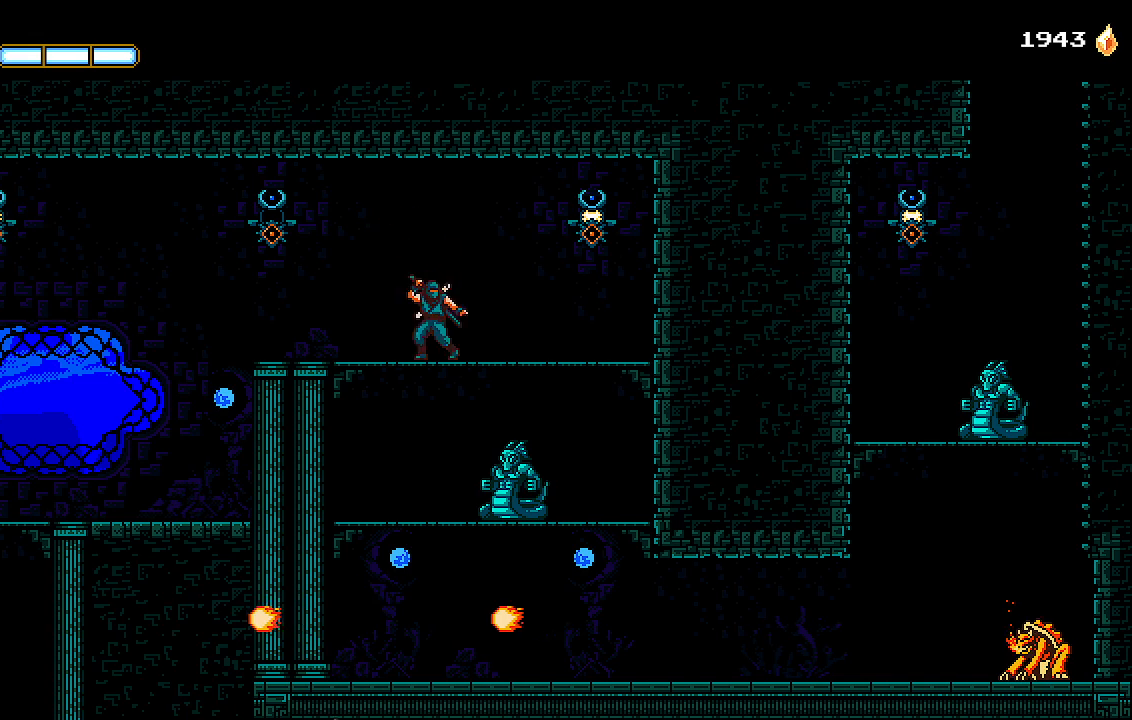
{"buttons": ["SQUARE"], "left_stick": "center", "right_stick": "center", "events": [[67, "DPAD_DOWN", "down"], [100, "CROSS", "down"], [200, "CROSS", "up"], [233, "DPAD_DOWN", "up"], [400, "SQUARE", "down"]]}
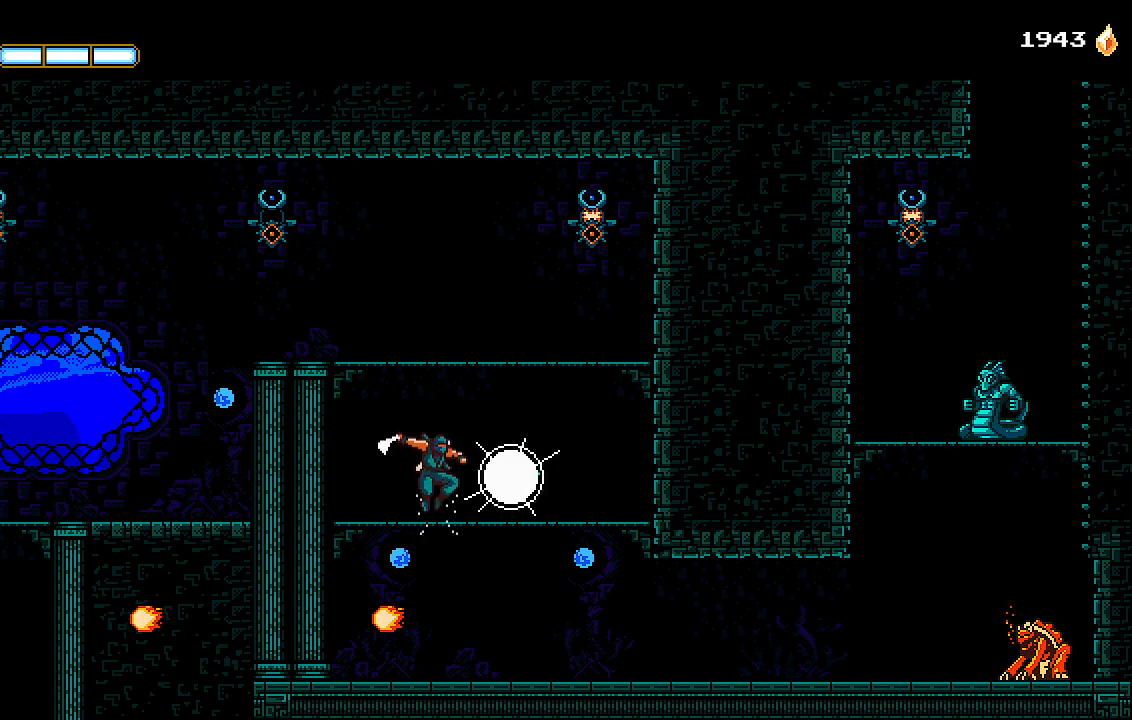
{"buttons": [], "left_stick": "center", "right_stick": "center", "events": [[33, "SQUARE", "up"], [167, "DPAD_RIGHT", "down"], [300, "DPAD_DOWN", "down"], [300, "DPAD_RIGHT", "up"], [367, "CROSS", "down"], [433, "CROSS", "up"], [467, "DPAD_DOWN", "up"]]}
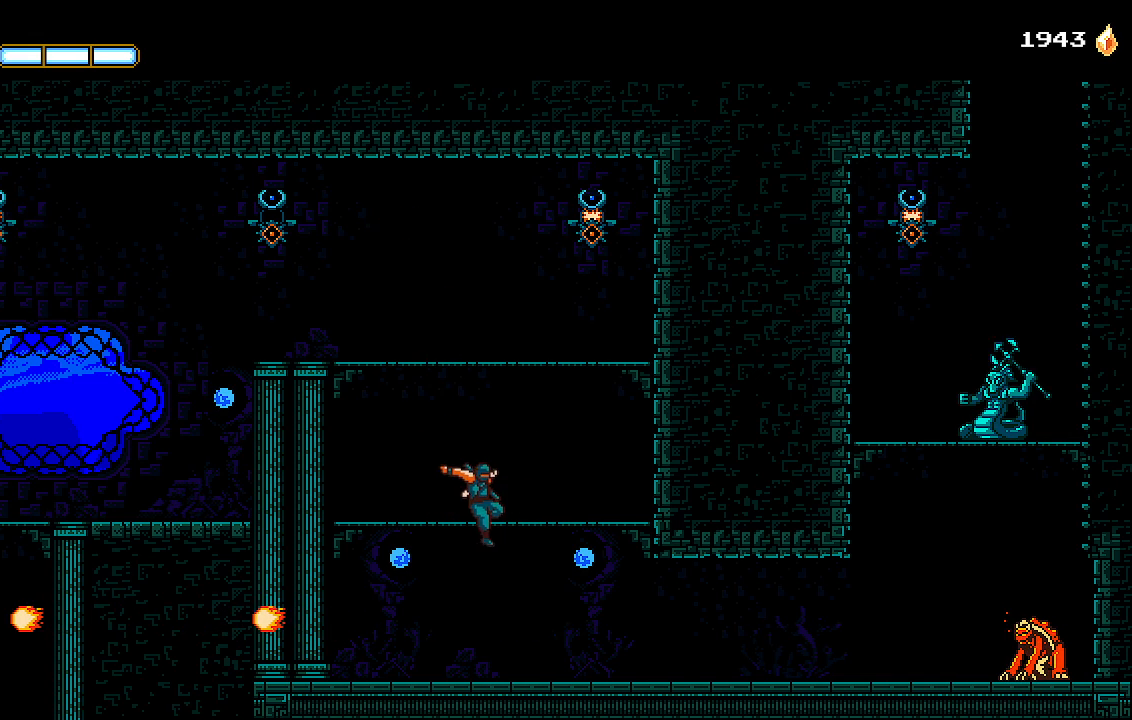
{"buttons": ["SQUARE", "DPAD_RIGHT"], "left_stick": "center", "right_stick": "center", "events": [[33, "DPAD_RIGHT", "down"], [500, "SQUARE", "down"]]}
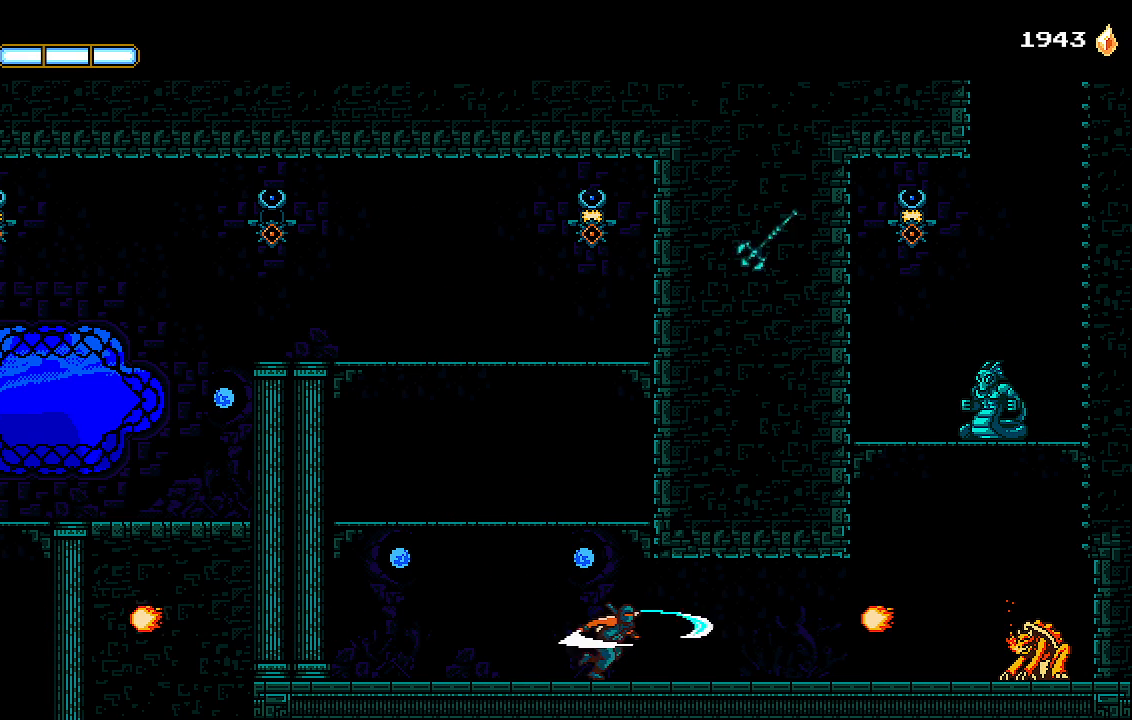
{"buttons": ["SQUARE", "DPAD_RIGHT"], "left_stick": "center", "right_stick": "center", "events": [[100, "SQUARE", "up"], [167, "SQUARE", "down"], [233, "SQUARE", "up"], [300, "SQUARE", "down"], [367, "SQUARE", "up"], [433, "SQUARE", "down"]]}
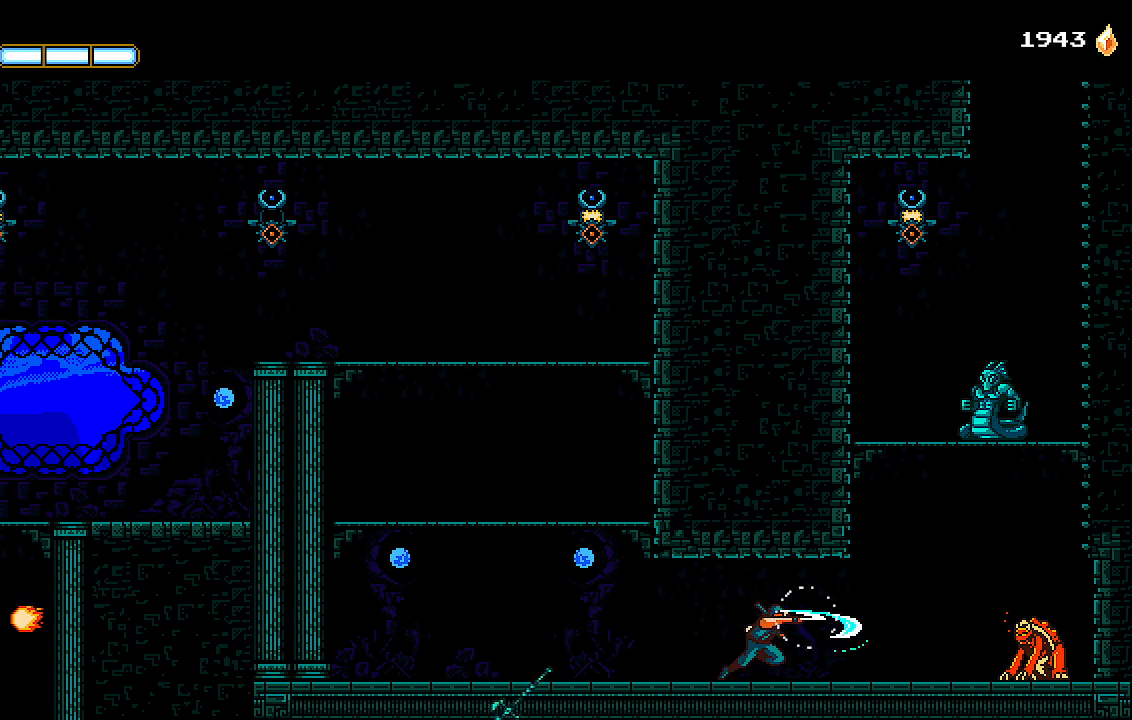
{"buttons": ["SQUARE", "DPAD_RIGHT"], "left_stick": "center", "right_stick": "center", "events": [[33, "SQUARE", "up"], [100, "SQUARE", "down"], [167, "SQUARE", "up"], [233, "SQUARE", "down"], [300, "SQUARE", "up"], [367, "SQUARE", "down"], [467, "SQUARE", "up"], [500, "SQUARE", "down"]]}
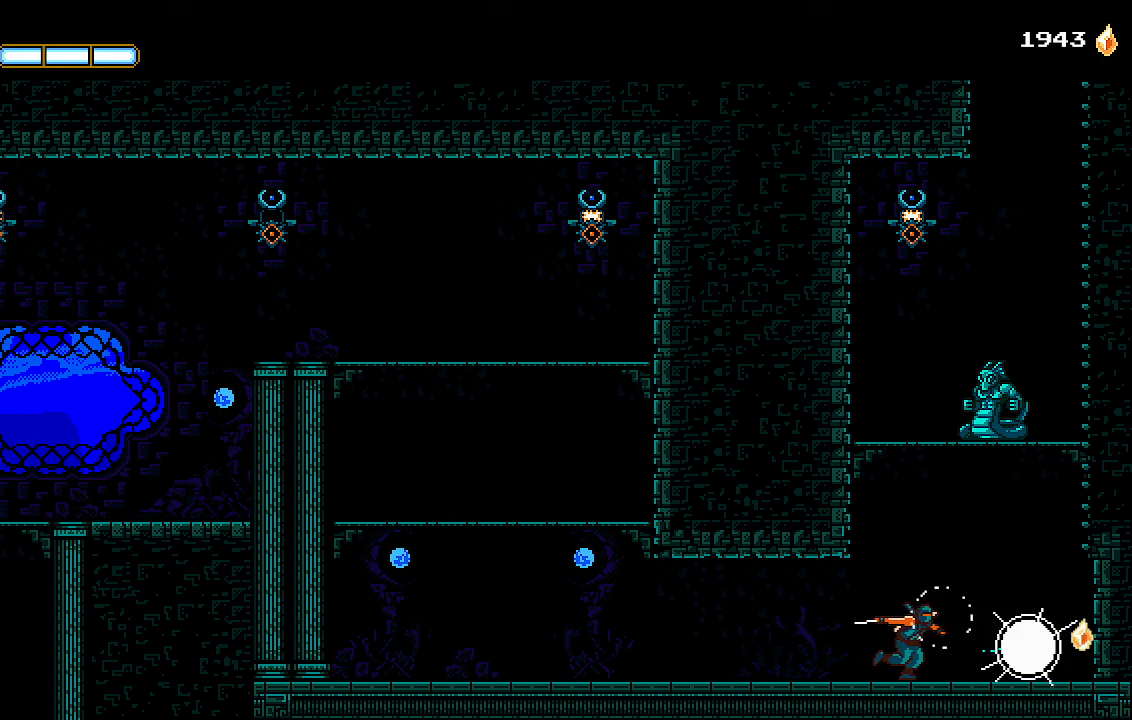
{"buttons": ["CROSS", "DPAD_RIGHT"], "left_stick": "center", "right_stick": "center", "events": [[100, "SQUARE", "up"], [167, "SQUARE", "down"], [233, "SQUARE", "up"], [400, "CROSS", "down"]]}
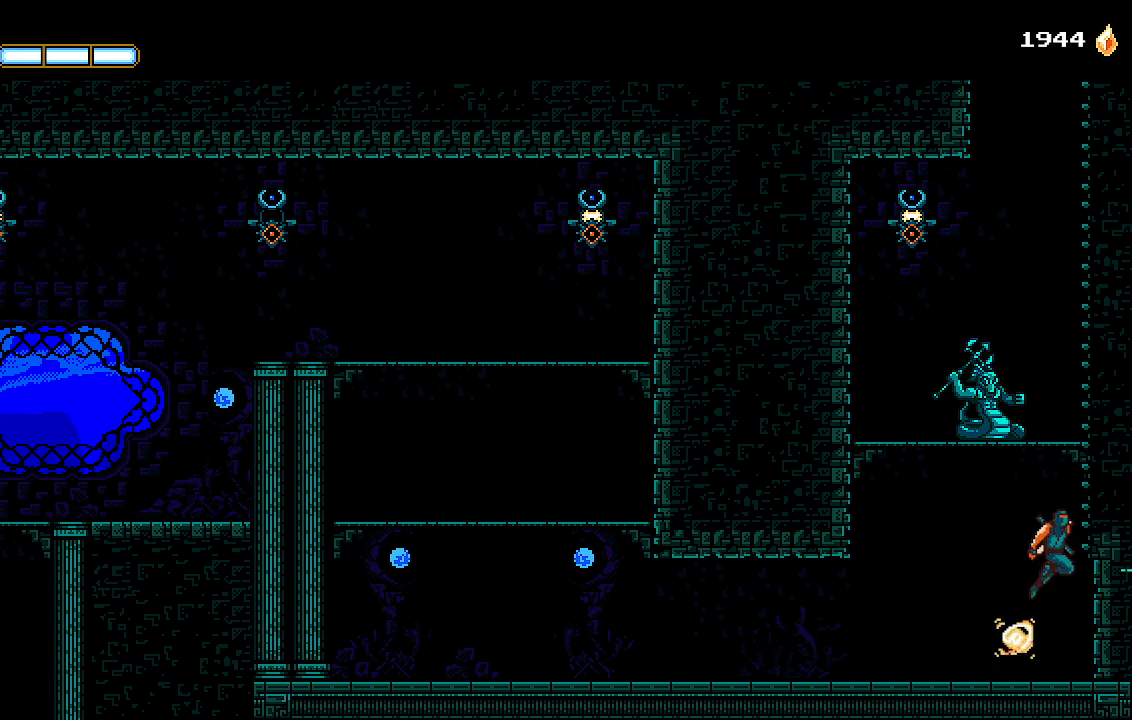
{"buttons": ["CROSS"], "left_stick": "center", "right_stick": "center", "events": [[67, "CROSS", "up"], [200, "CROSS", "down"], [200, "DPAD_RIGHT", "up"], [233, "DPAD_LEFT", "down"], [267, "SQUARE", "down"], [300, "DPAD_LEFT", "up"], [367, "CROSS", "up"], [367, "SQUARE", "up"], [467, "CROSS", "down"]]}
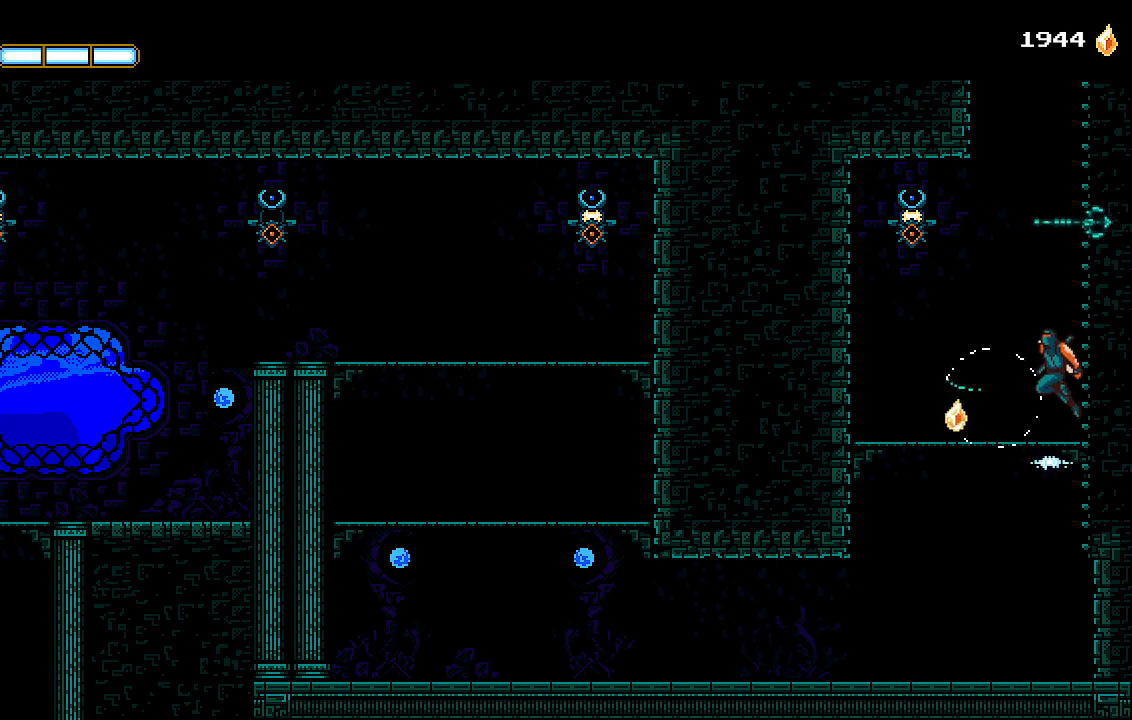
{"buttons": ["DPAD_RIGHT"], "left_stick": "center", "right_stick": "center", "events": [[67, "DPAD_LEFT", "down"], [267, "SQUARE", "down"], [400, "CROSS", "up"], [400, "DPAD_LEFT", "up"], [400, "SQUARE", "up"], [500, "DPAD_RIGHT", "down"]]}
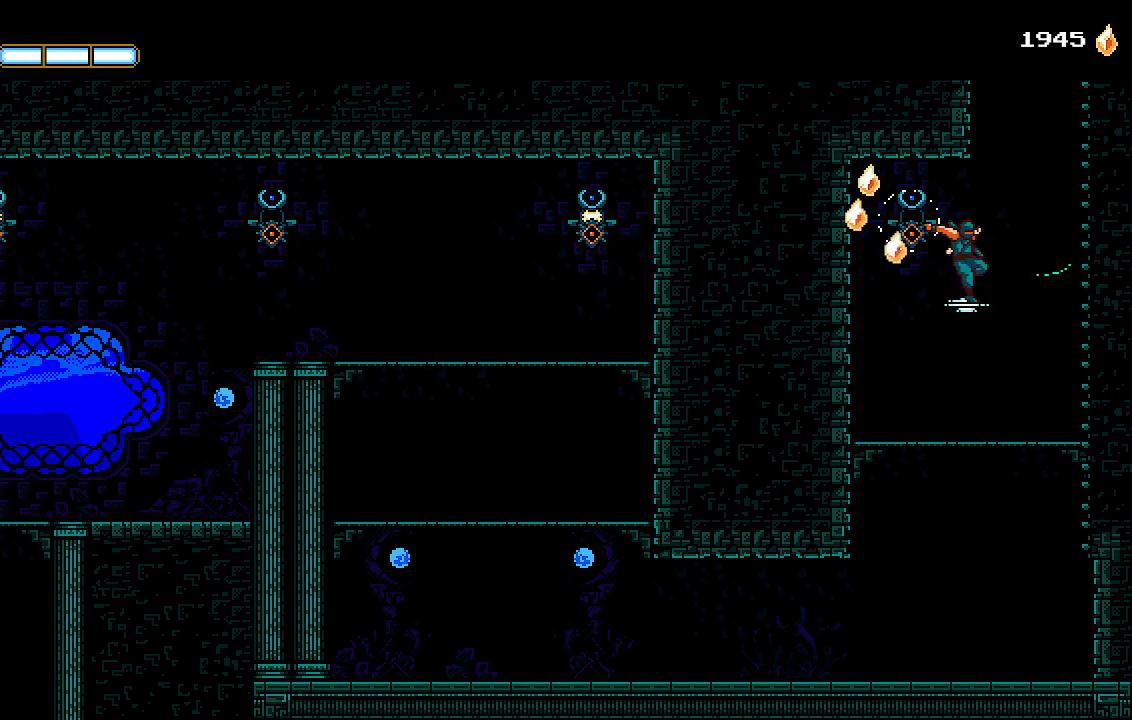
{"buttons": ["CROSS", "DPAD_RIGHT"], "left_stick": "center", "right_stick": "center", "events": [[67, "CROSS", "down"], [367, "CROSS", "up"], [367, "L1", "down"], [433, "CROSS", "down"], [433, "L1", "up"]]}
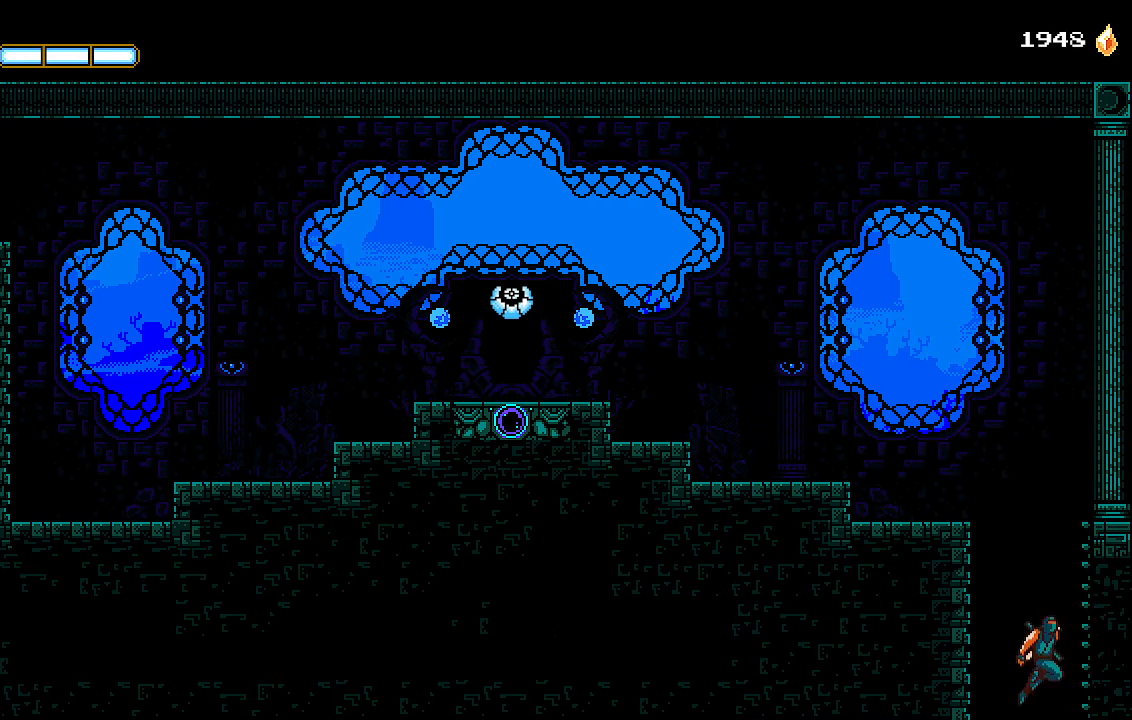
{"buttons": ["DPAD_LEFT"], "left_stick": "center", "right_stick": "center", "events": [[33, "CROSS", "up"], [33, "L1", "down"], [133, "CROSS", "down"], [133, "L1", "up"], [167, "DPAD_RIGHT", "up"], [200, "DPAD_LEFT", "down"], [467, "CROSS", "up"]]}
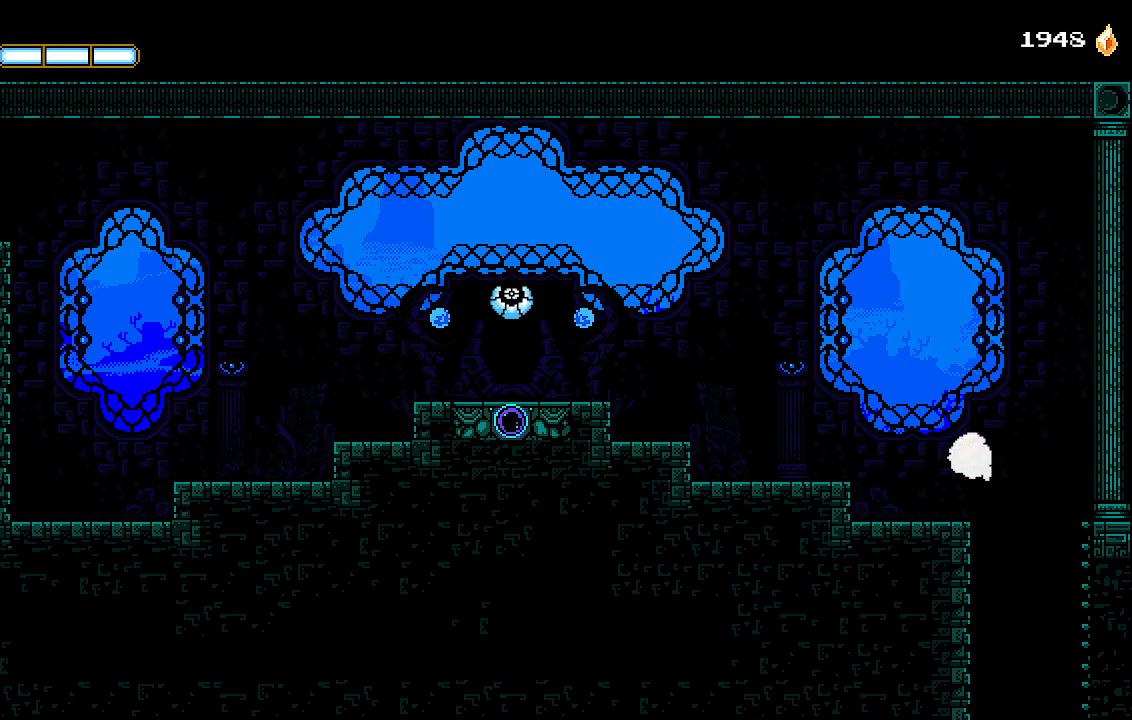
{"buttons": ["CROSS", "DPAD_LEFT"], "left_stick": "center", "right_stick": "center", "events": [[300, "CROSS", "down"]]}
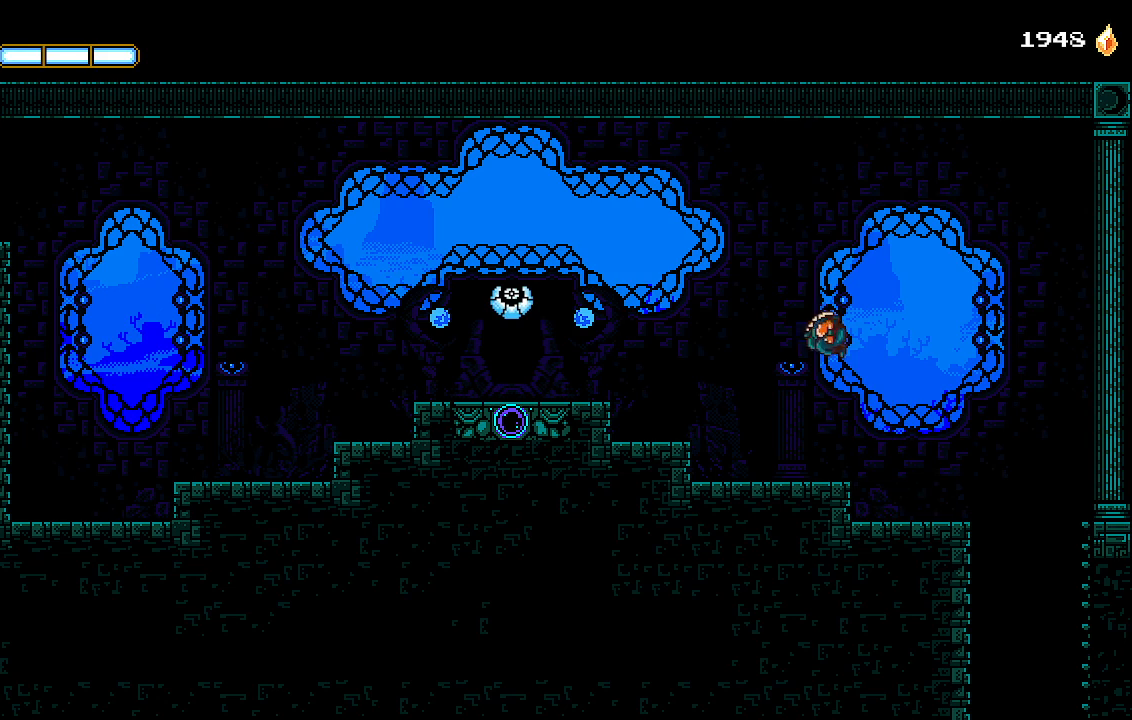
{"buttons": ["CROSS", "DPAD_LEFT"], "left_stick": "center", "right_stick": "center", "events": [[267, "CROSS", "up"], [333, "CROSS", "down"]]}
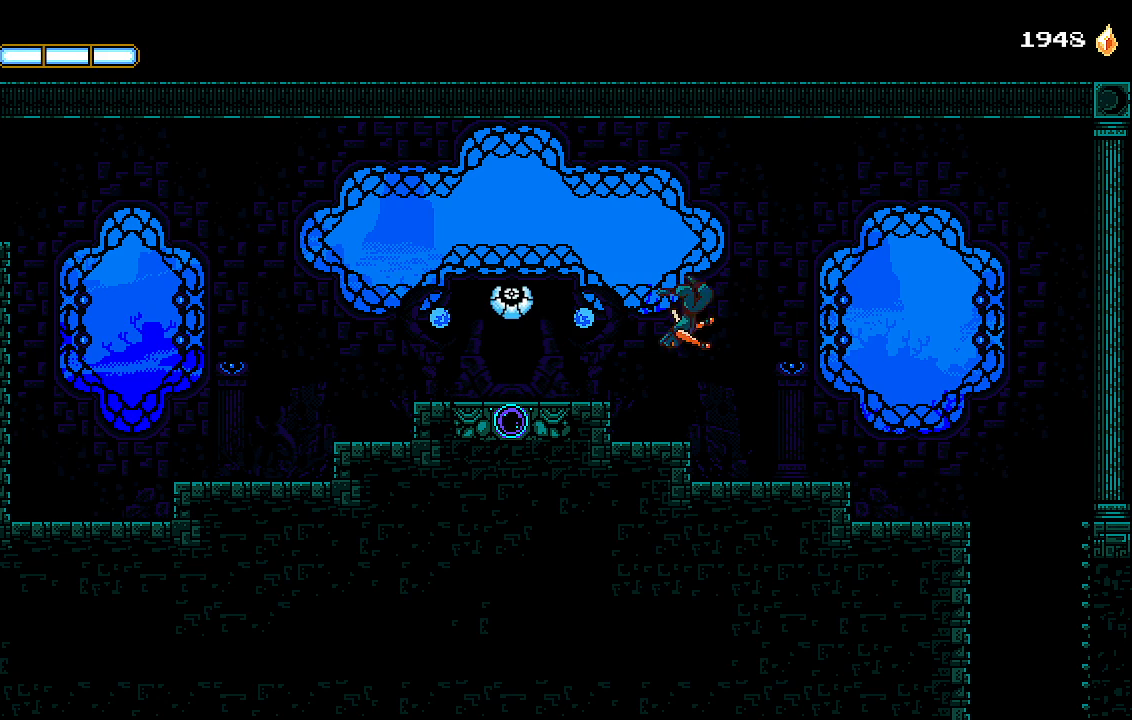
{"buttons": ["DPAD_LEFT"], "left_stick": "center", "right_stick": "center", "events": [[133, "CROSS", "up"], [267, "CROSS", "down"], [333, "CROSS", "up"]]}
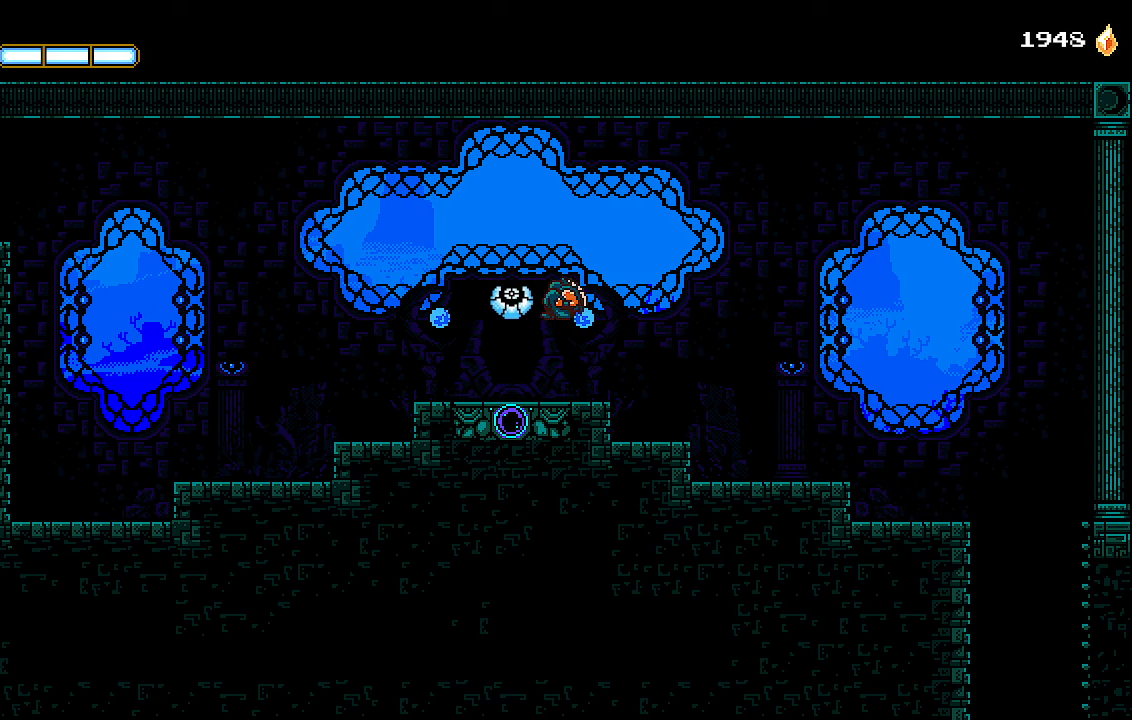
{"buttons": ["CROSS", "R2"], "left_stick": "center", "right_stick": "center", "events": [[200, "DPAD_LEFT", "up"], [333, "DPAD_UP", "down"], [400, "CROSS", "down"], [400, "R2", "down"], [433, "DPAD_UP", "up"]]}
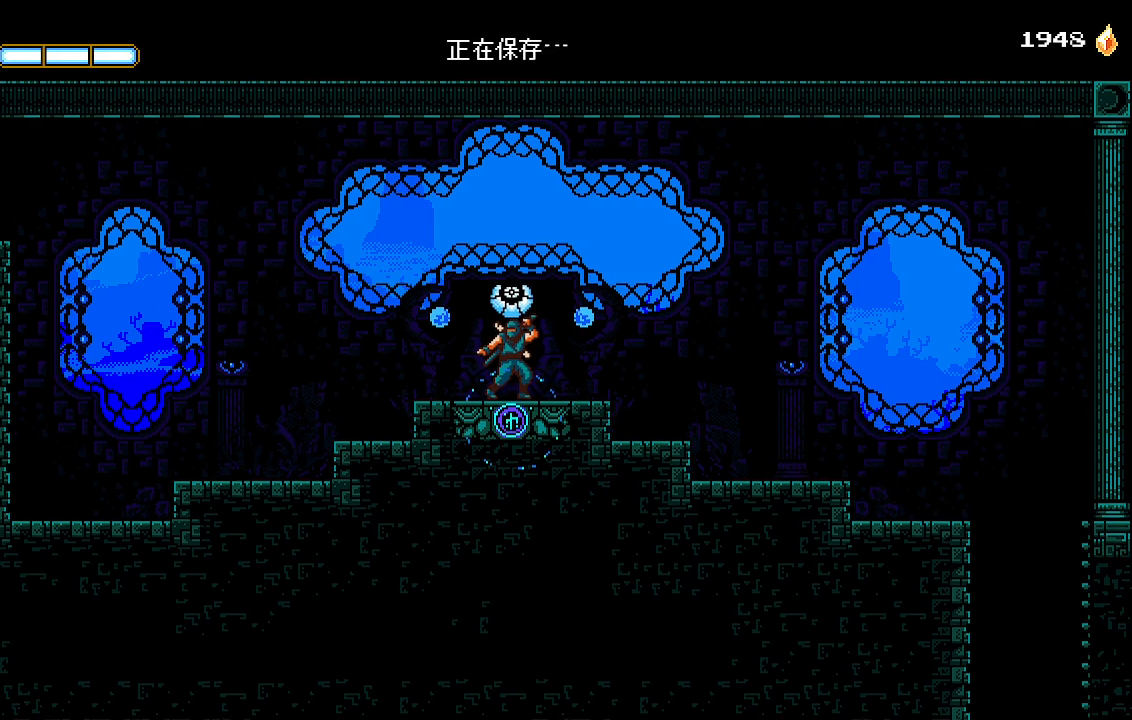
{"buttons": ["CROSS", "R2"], "left_stick": "center", "right_stick": "center", "events": []}
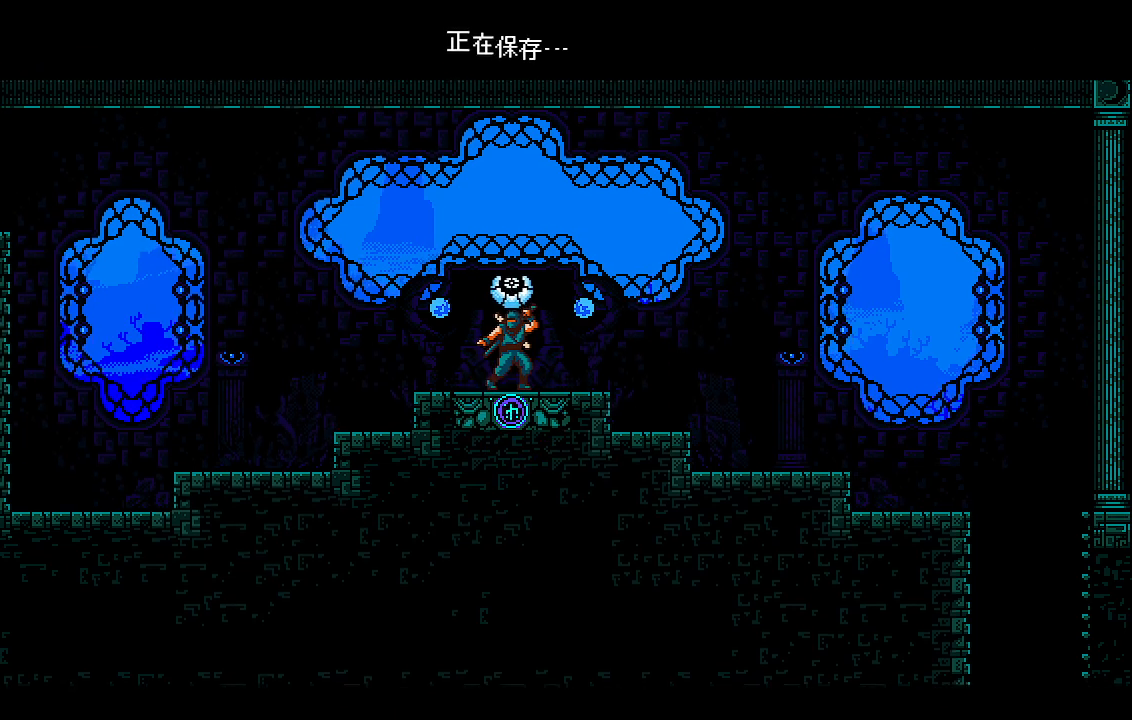
{"buttons": ["CROSS", "R2"], "left_stick": "center", "right_stick": "center", "events": []}
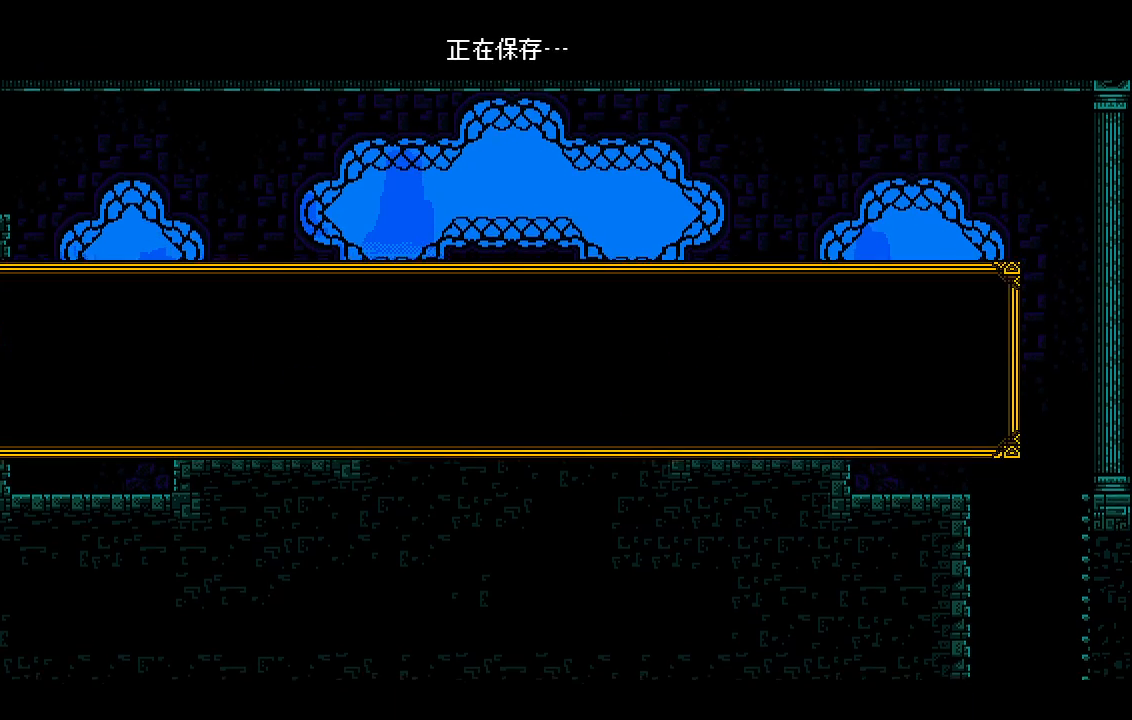
{"buttons": ["CROSS", "R2", "DPAD_LEFT"], "left_stick": "center", "right_stick": "center"}
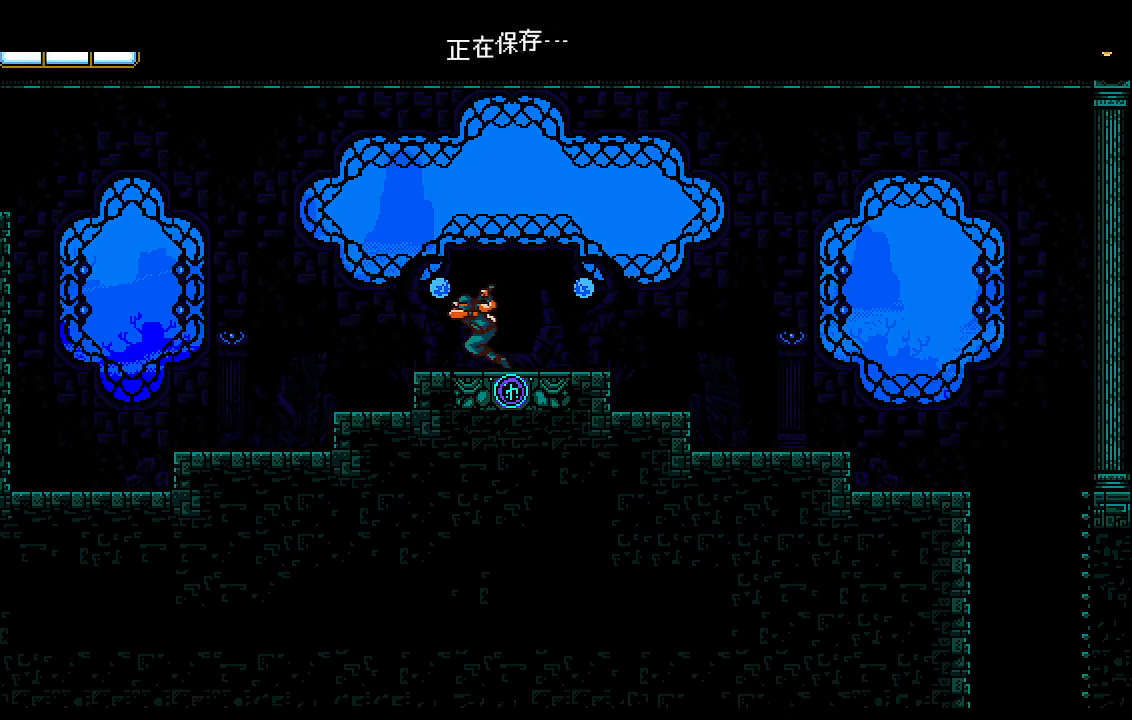
{"buttons": ["CROSS", "DPAD_LEFT"], "left_stick": "center", "right_stick": "center", "events": [[200, "CROSS", "up"], [267, "R2", "up"], [300, "CROSS", "down"]]}
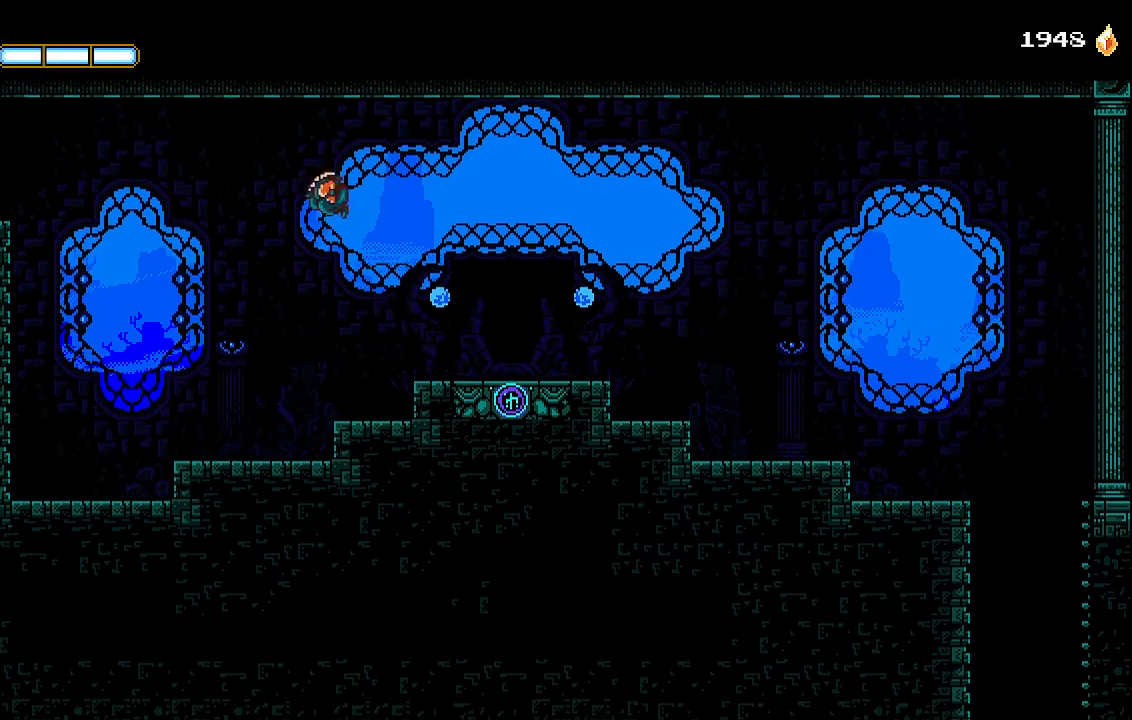
{"buttons": ["DPAD_LEFT"], "left_stick": "center", "right_stick": "center", "events": [[133, "CROSS", "up"], [200, "CROSS", "down"], [300, "CROSS", "up"]]}
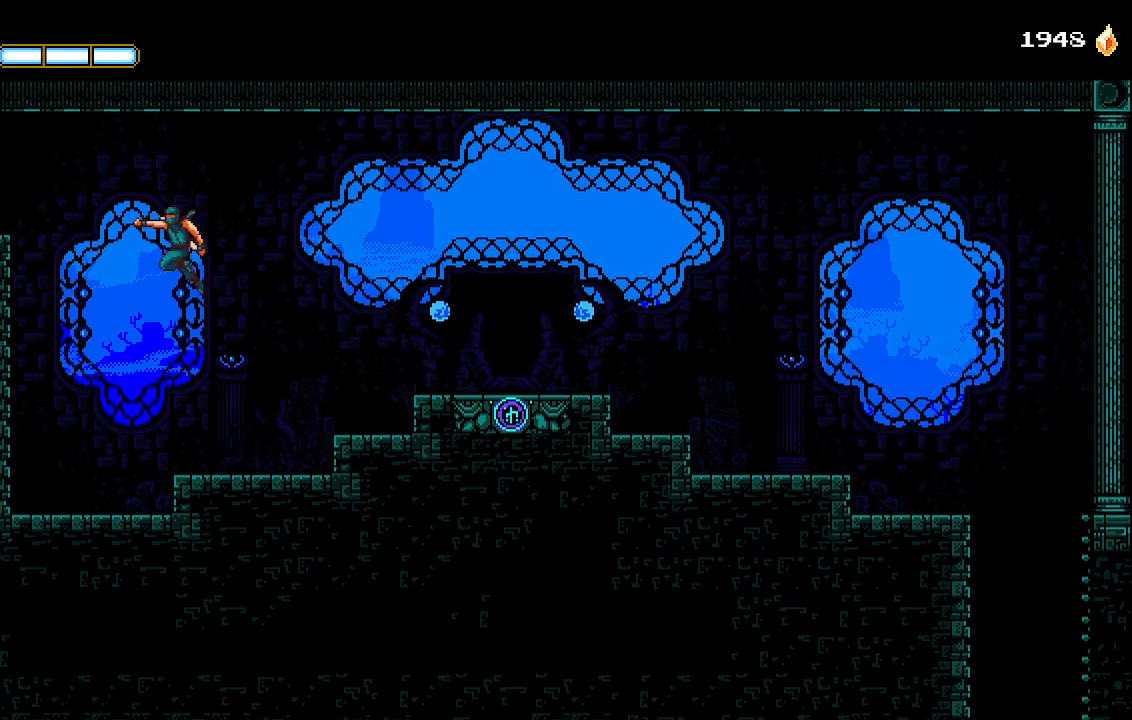
{"buttons": ["DPAD_LEFT"], "left_stick": "center", "right_stick": "center", "events": [[33, "L1", "down"], [133, "L1", "up"], [167, "CROSS", "down"], [467, "CROSS", "up"]]}
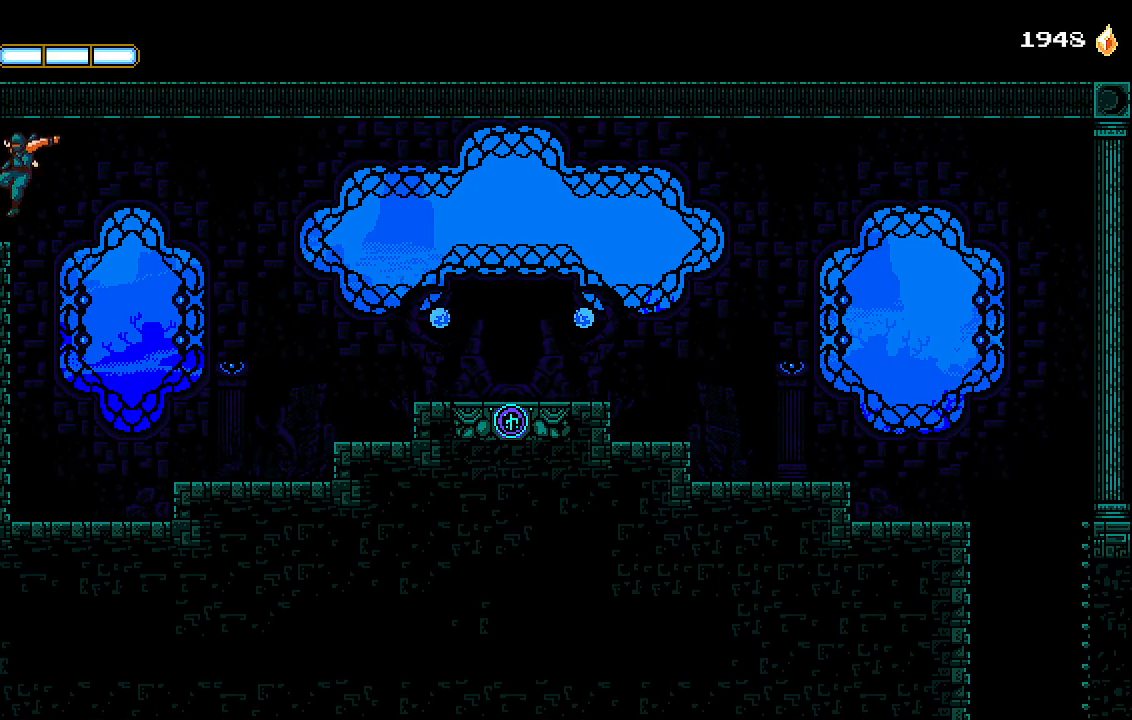
{"buttons": ["DPAD_LEFT"], "left_stick": "center", "right_stick": "center", "events": []}
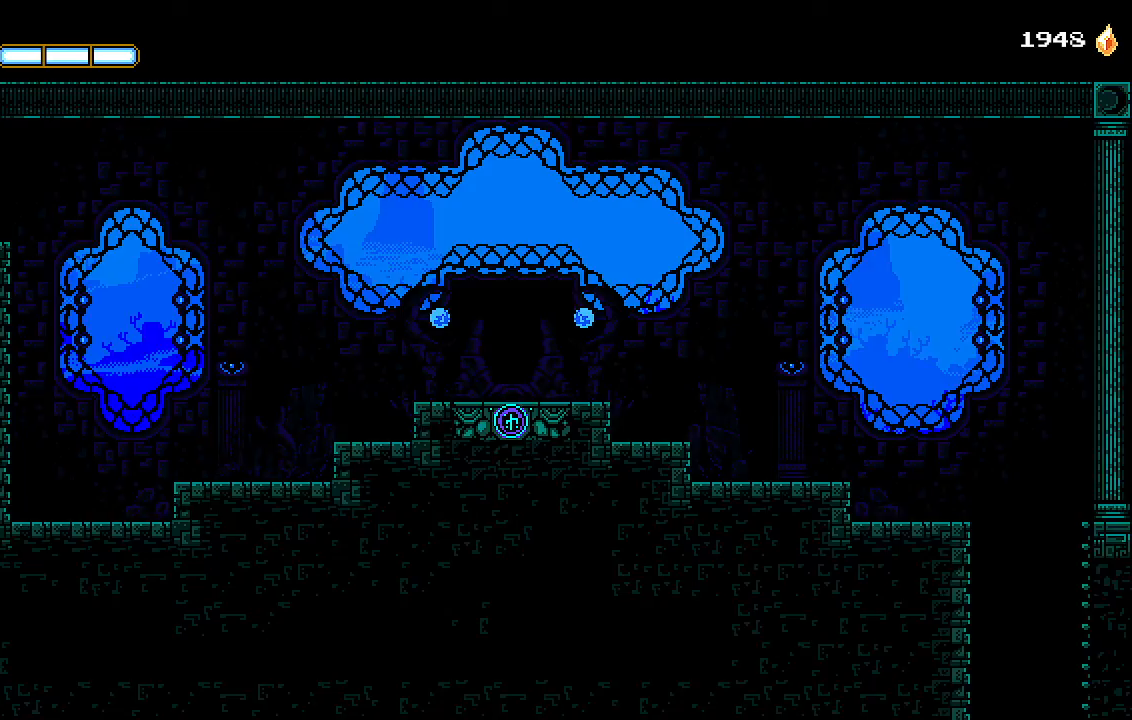
{"buttons": ["DPAD_LEFT"], "left_stick": "center", "right_stick": "center", "events": []}
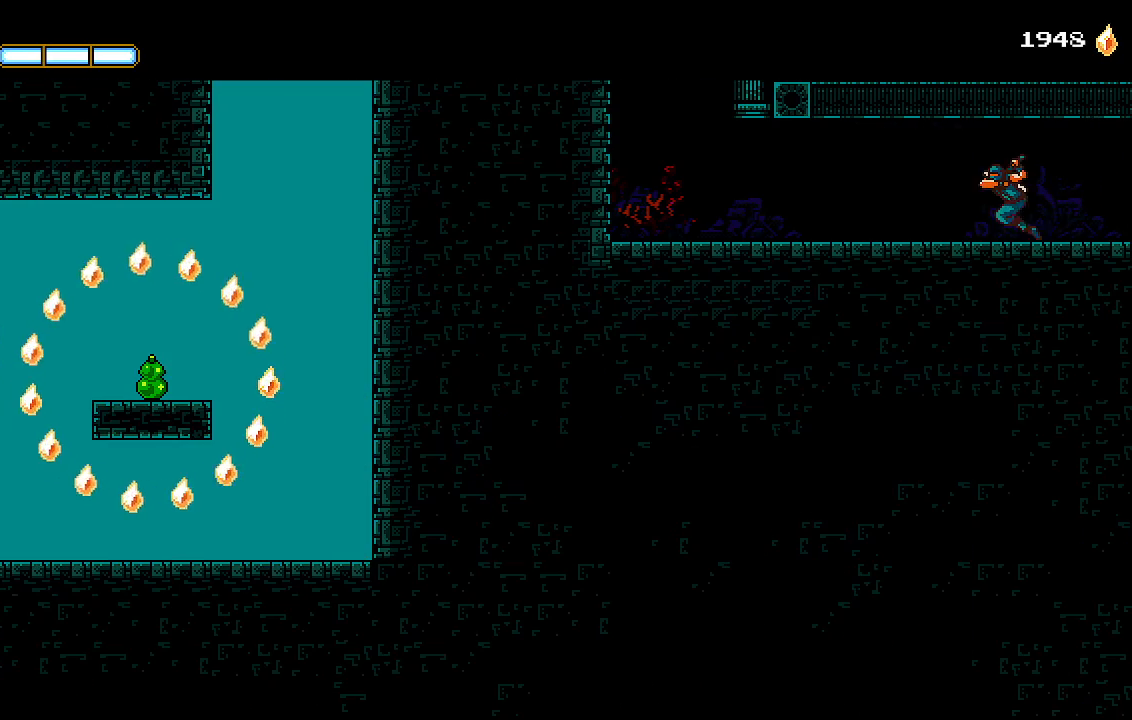
{"buttons": ["DPAD_LEFT"], "left_stick": "center", "right_stick": "center"}
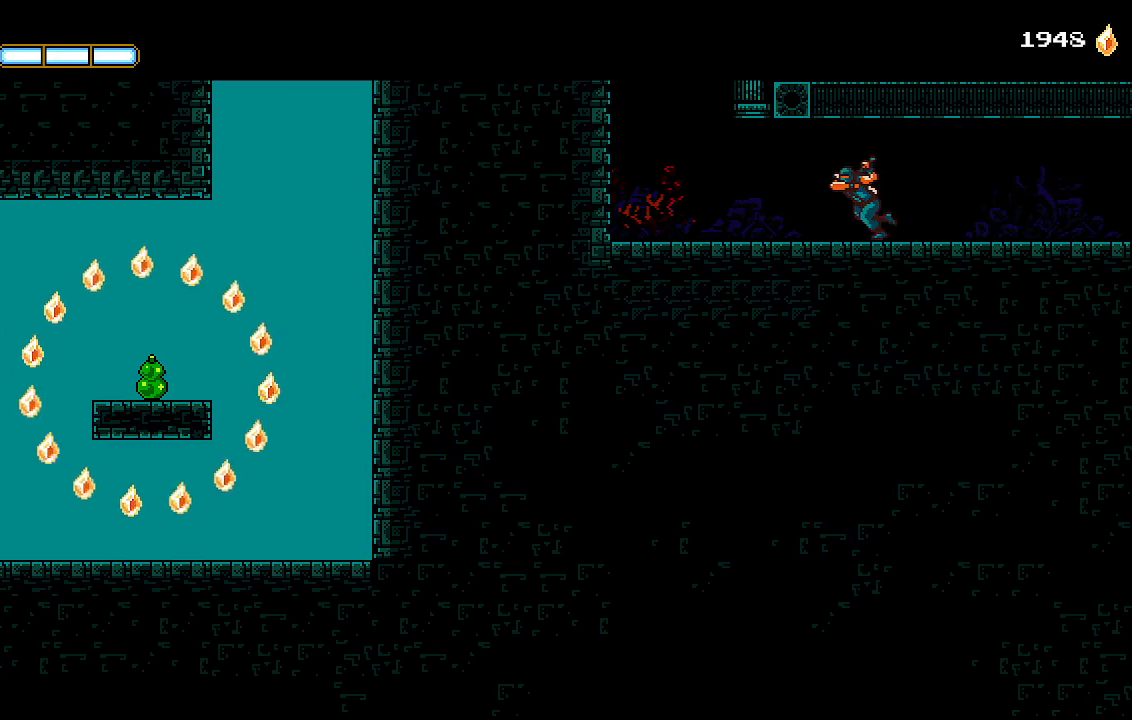
{"buttons": ["DPAD_LEFT"], "left_stick": "center", "right_stick": "center", "events": []}
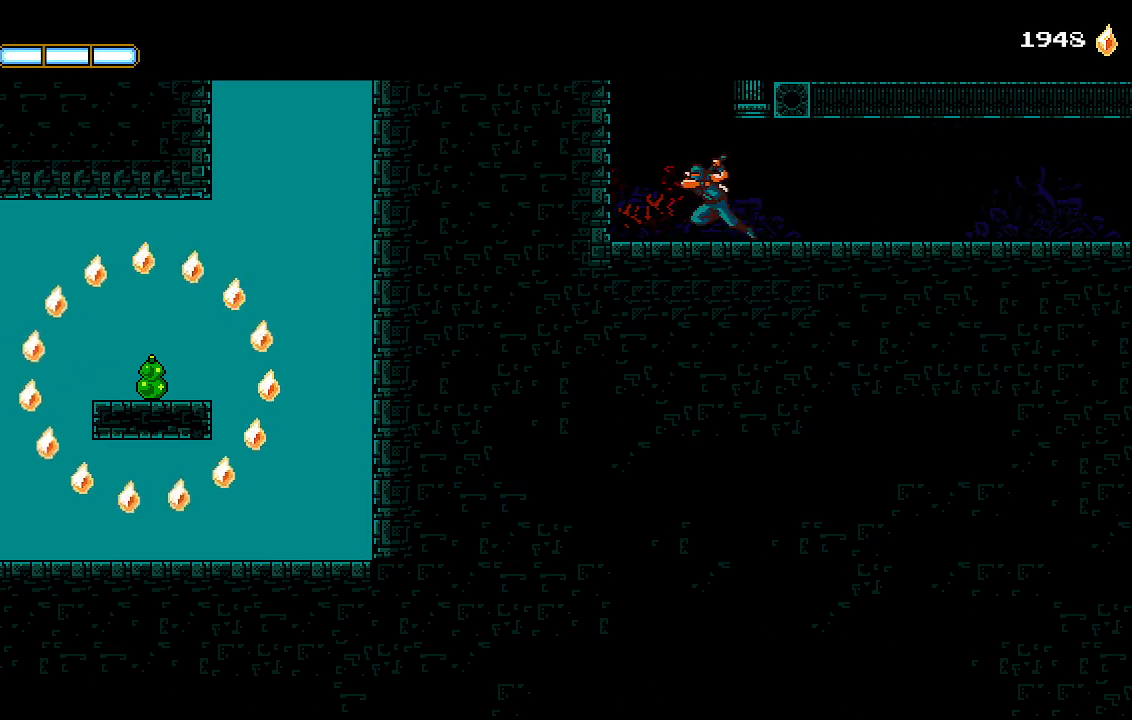
{"buttons": ["CROSS", "DPAD_RIGHT"], "left_stick": "center", "right_stick": "center", "events": [[133, "CROSS", "down"], [200, "DPAD_DOWN", "down"], [200, "DPAD_LEFT", "up"], [233, "DPAD_DOWN", "up"], [233, "DPAD_RIGHT", "down"], [367, "CROSS", "up"], [467, "CROSS", "down"]]}
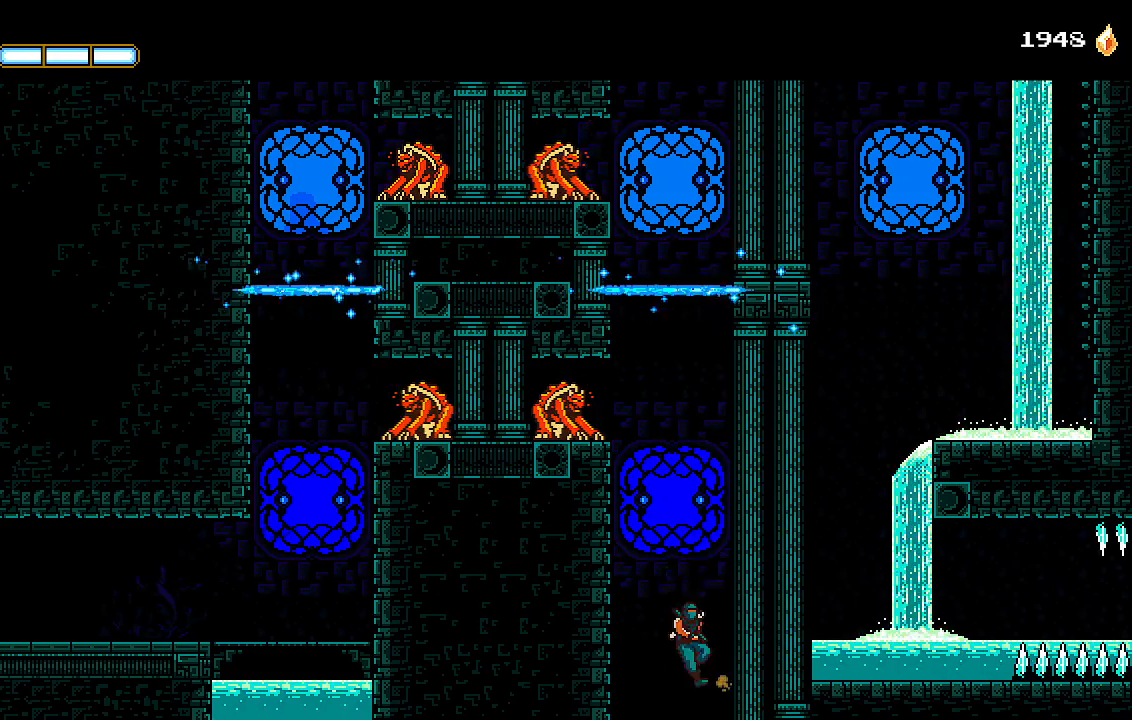
{"buttons": ["DPAD_RIGHT"], "left_stick": "center", "right_stick": "center", "events": [[167, "CROSS", "up"], [233, "CROSS", "down"], [367, "CROSS", "up"]]}
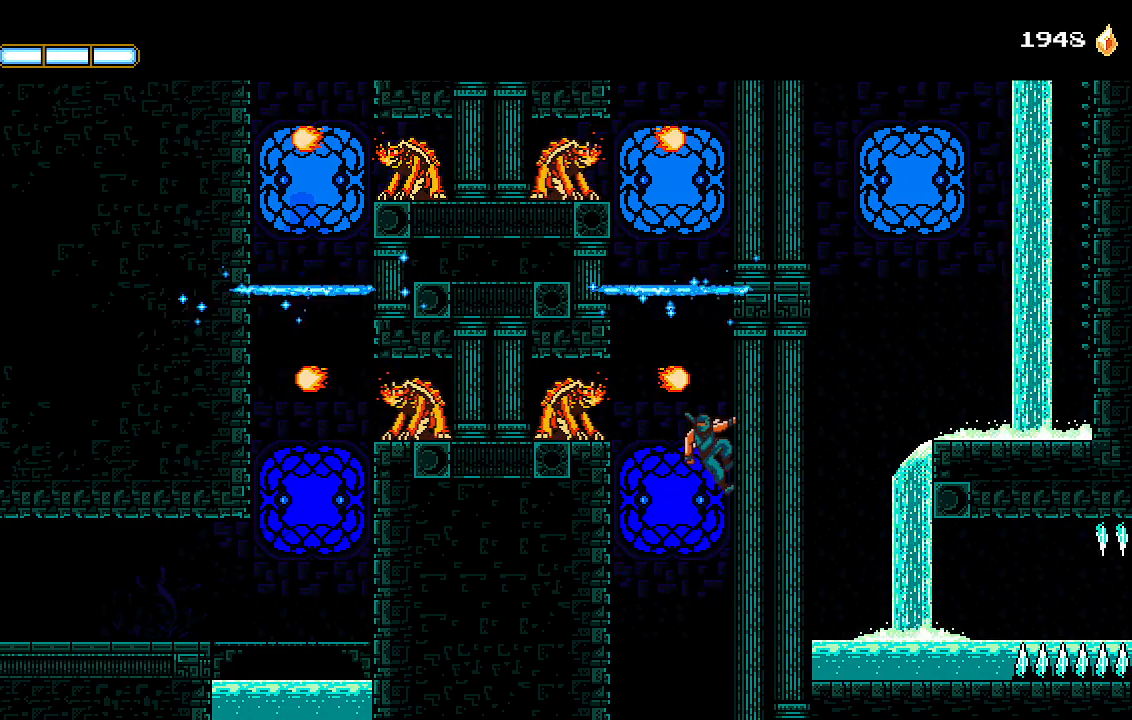
{"buttons": ["DPAD_RIGHT"], "left_stick": "center", "right_stick": "center", "events": [[333, "CROSS", "down"], [367, "L1", "down"], [433, "CROSS", "up"], [467, "L1", "up"]]}
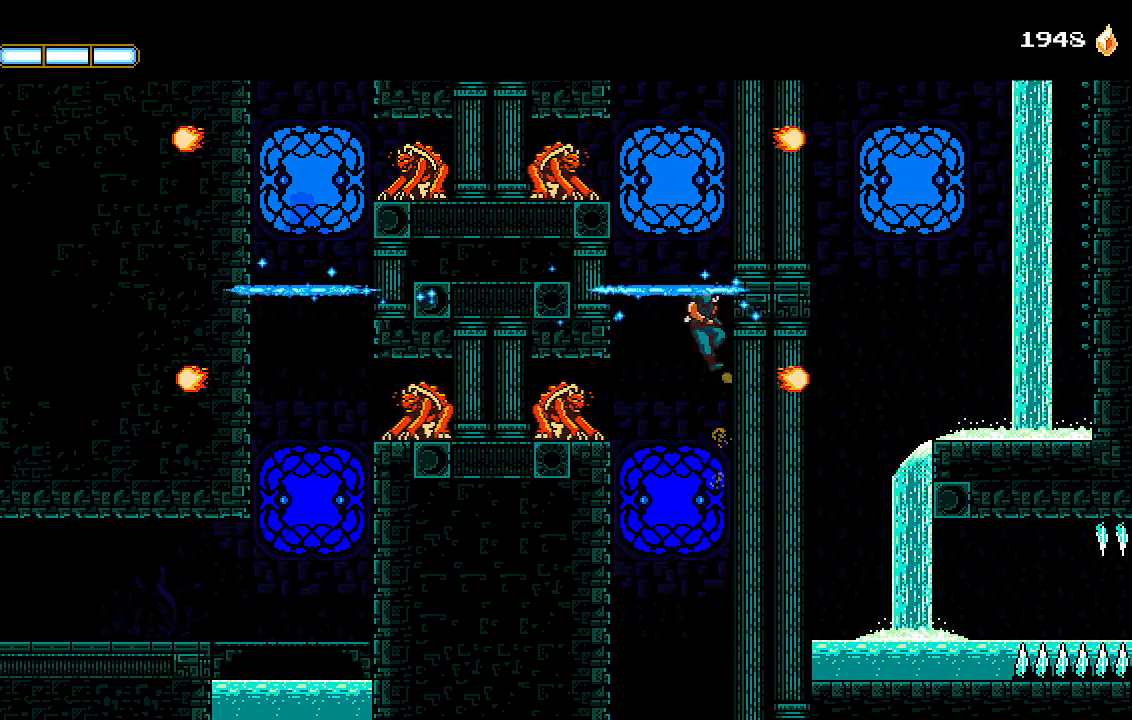
{"buttons": ["CROSS", "L1", "DPAD_RIGHT"], "left_stick": "center", "right_stick": "center", "events": [[33, "CROSS", "down"], [33, "L1", "down"], [100, "CROSS", "up"], [133, "L1", "up"], [167, "CROSS", "down"], [200, "L1", "down"], [200, "left_stick", "down-left"], [267, "CROSS", "up"], [267, "L1", "up"], [333, "CROSS", "down"], [333, "L1", "down"], [433, "CROSS", "up"], [433, "L1", "up"], [433, "left_stick", "center"], [467, "L1", "down"], [500, "CROSS", "down"]]}
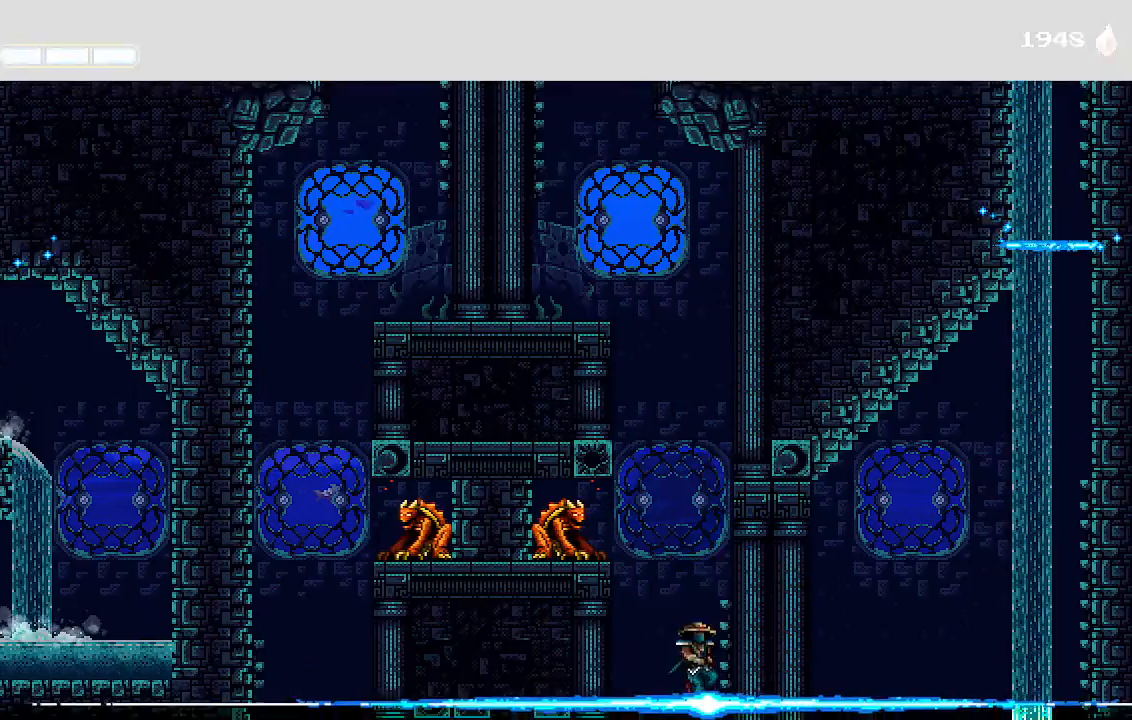
{"buttons": ["CROSS", "L1", "DPAD_LEFT"], "left_stick": "center", "right_stick": "center"}